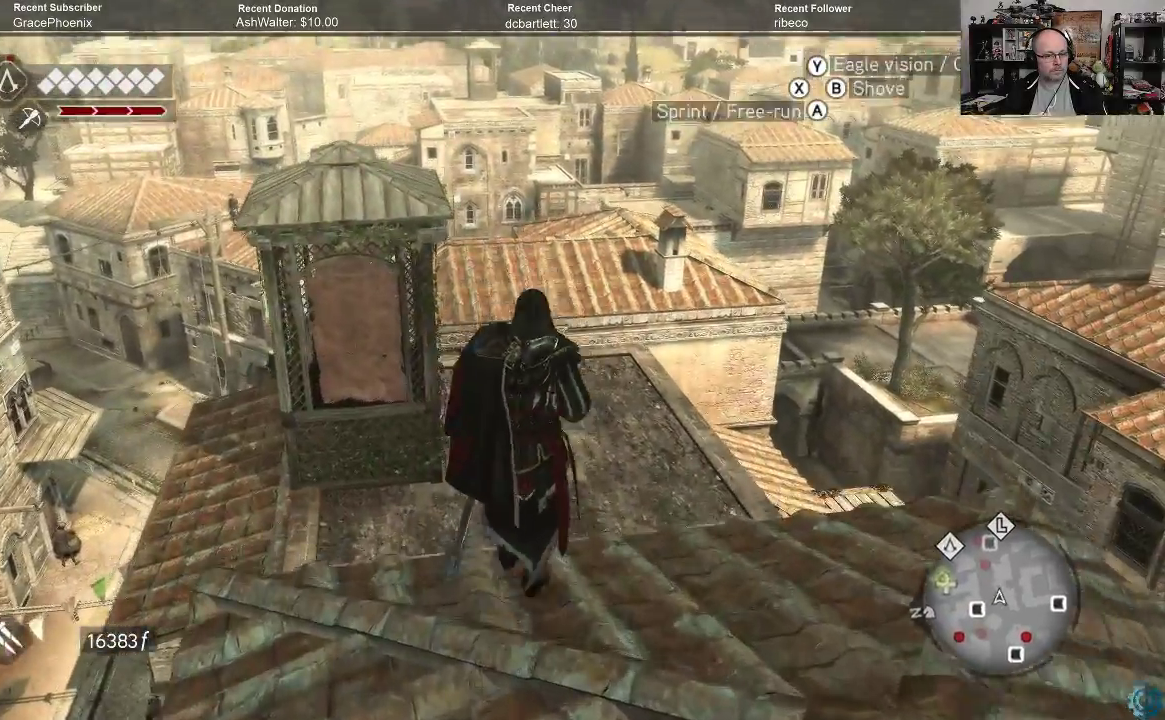
Gameplay with a controller (Xbox layout); each line is a JSON object with the inputs held at the frame after it. "events" lists button and stick changes between this image and that frame as [ms after this image, input, new state], when the widget could be followed in between.
{"buttons": ["A", "R2"], "left_stick": "up-right", "right_stick": "center", "events": [[400, "left_stick", "up-right"]]}
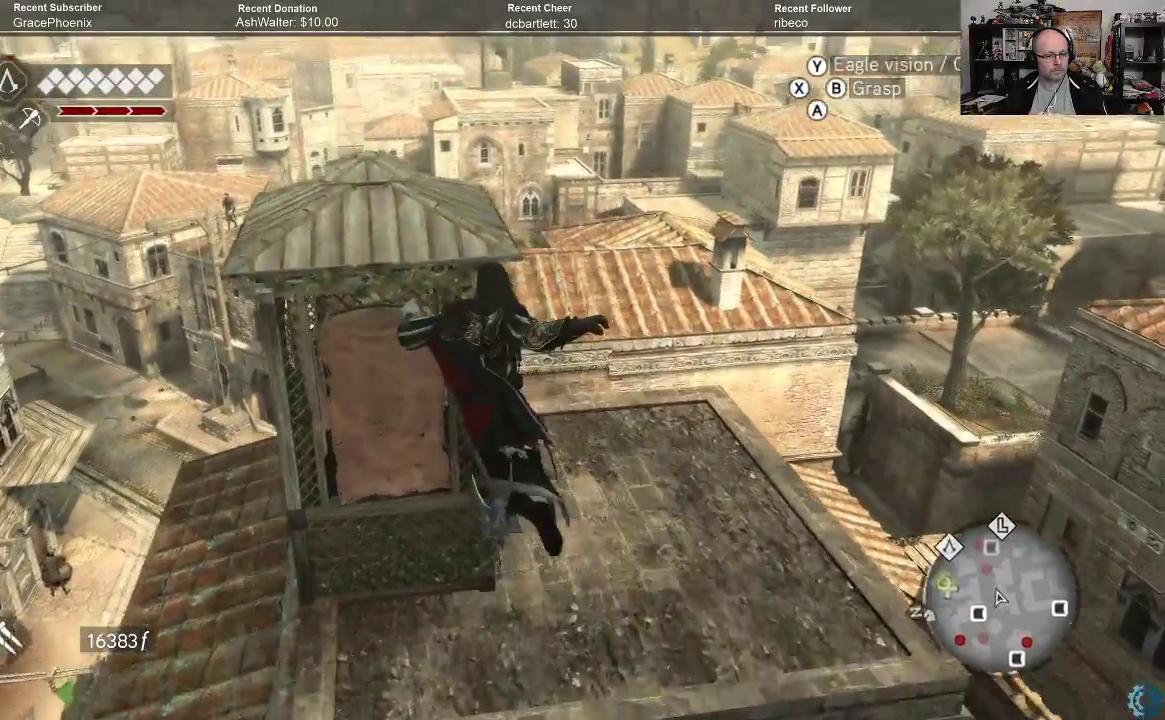
{"buttons": [], "left_stick": "center", "right_stick": "center", "events": [[167, "A", "up"], [167, "R2", "up"], [400, "left_stick", "center"]]}
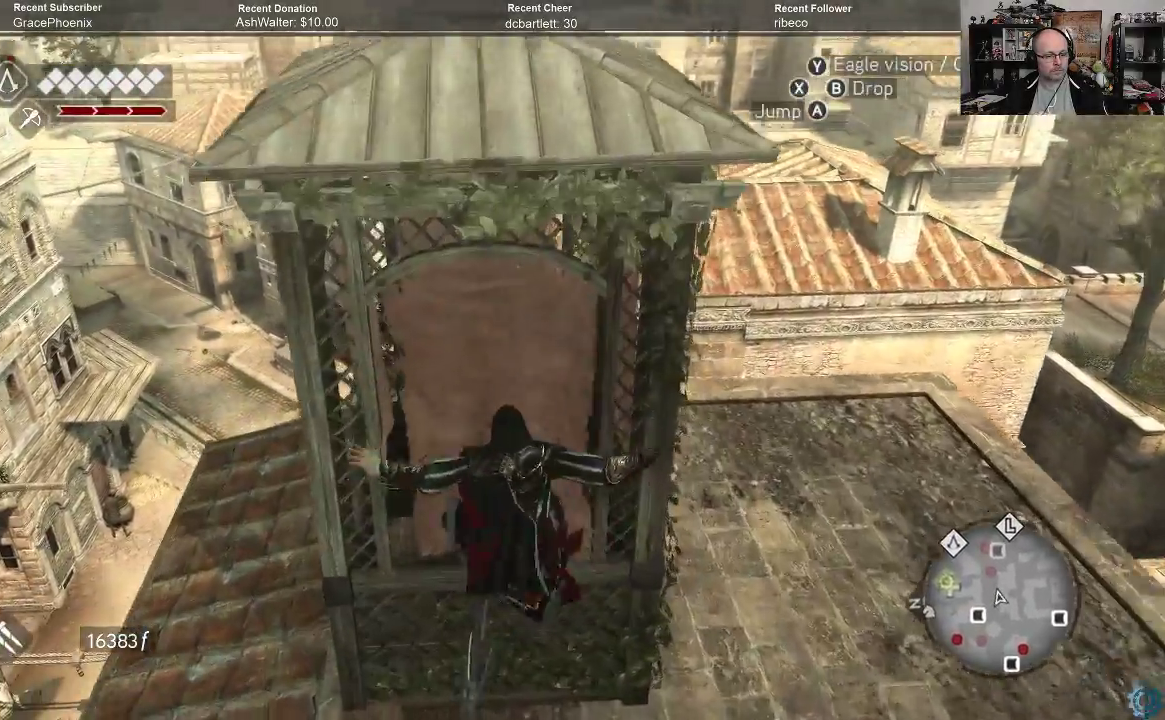
{"buttons": [], "left_stick": "right", "right_stick": "center", "events": [[433, "left_stick", "right"]]}
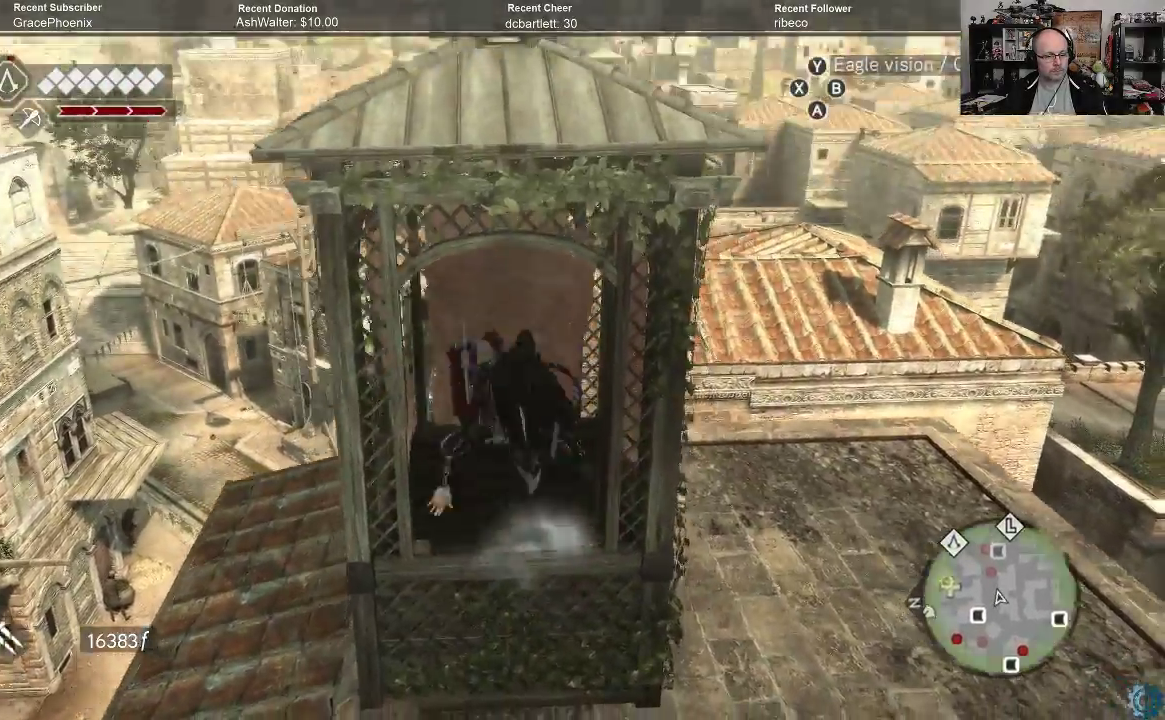
{"buttons": [], "left_stick": "center", "right_stick": "center", "events": [[433, "left_stick", "center"]]}
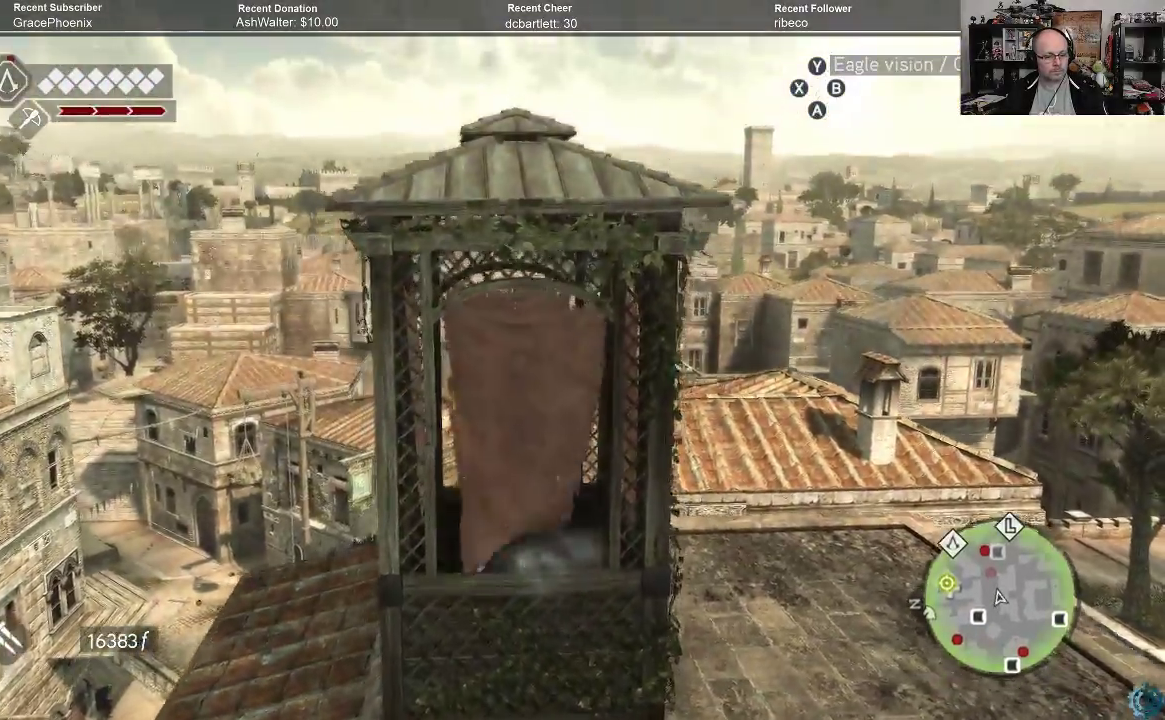
{"buttons": [], "left_stick": "right", "right_stick": "center", "events": [[133, "left_stick", "right"]]}
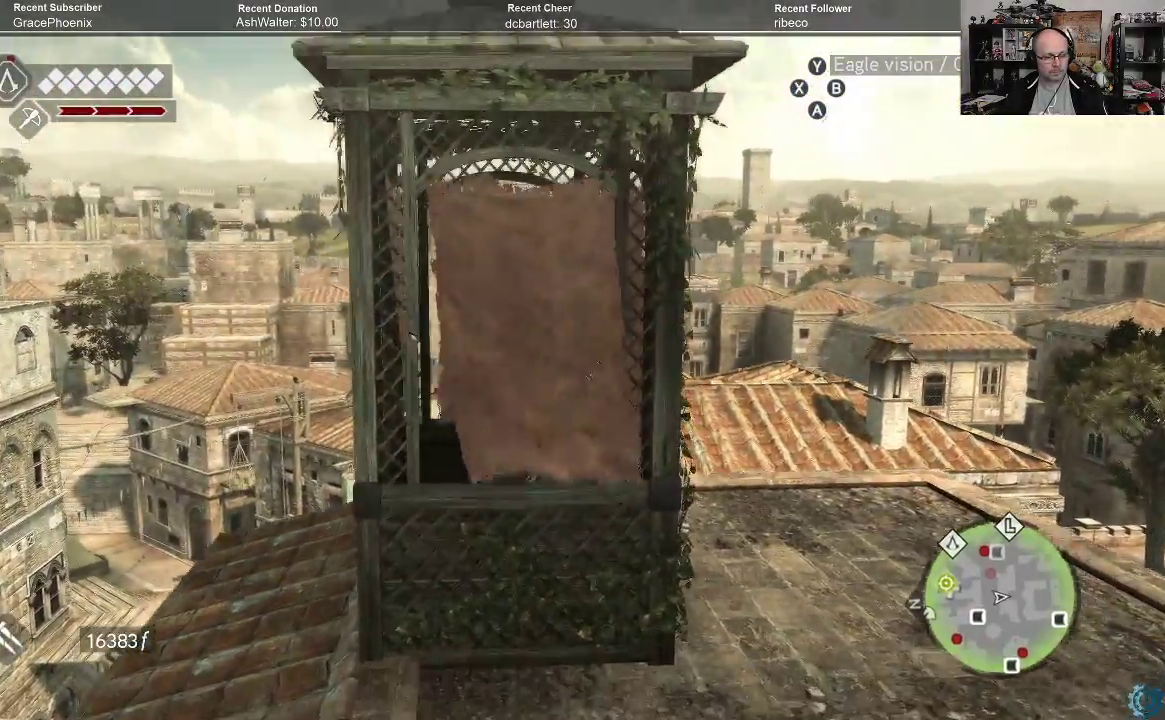
{"buttons": [], "left_stick": "center", "right_stick": "down", "events": [[33, "left_stick", "center"], [233, "left_stick", "right"], [267, "right_stick", "down"], [467, "left_stick", "center"]]}
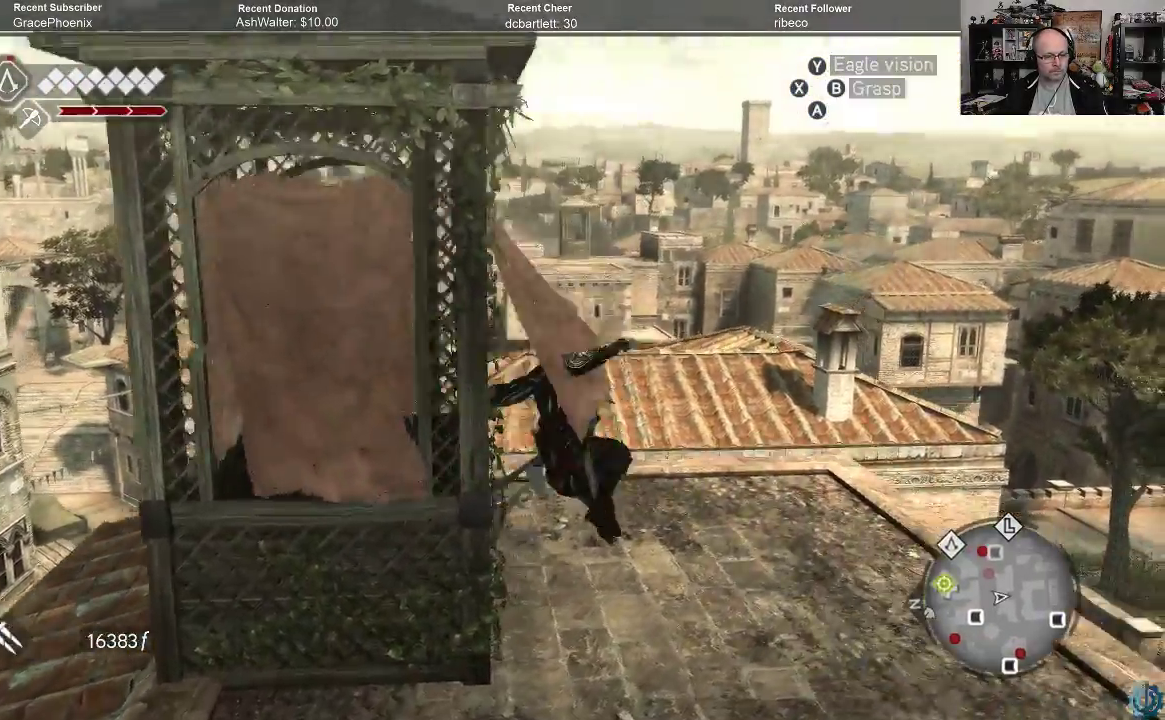
{"buttons": [], "left_stick": "up", "right_stick": "down", "events": [[300, "left_stick", "up-right"], [467, "left_stick", "up"]]}
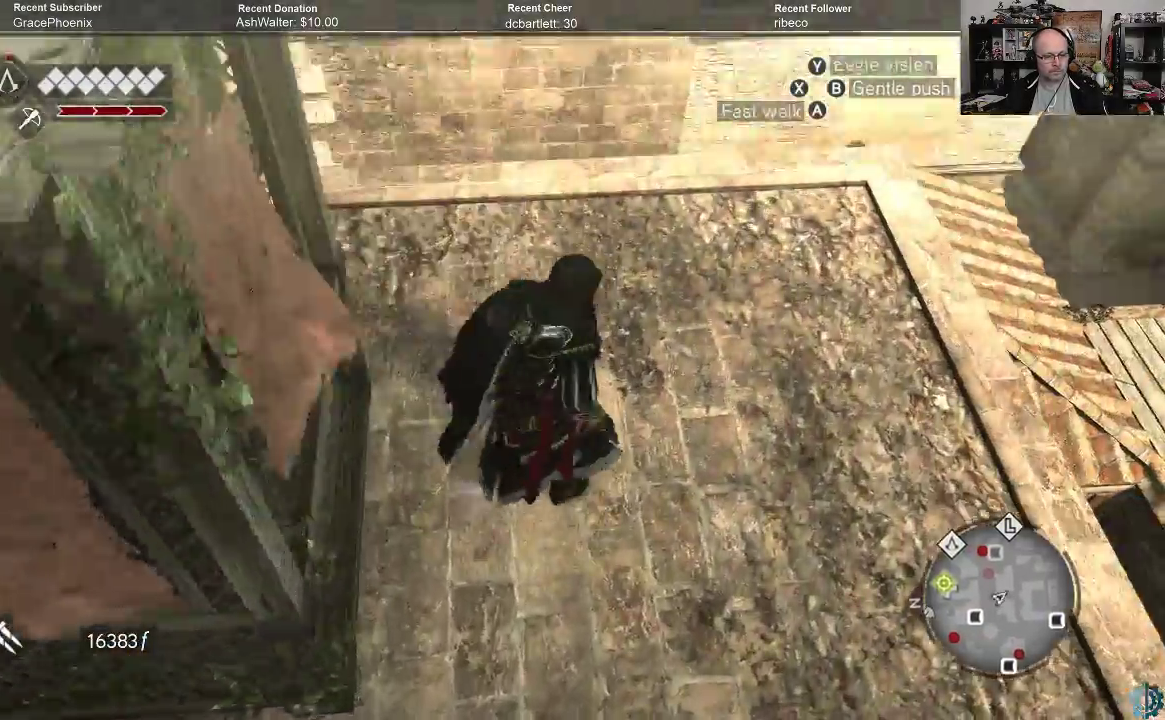
{"buttons": ["A", "R2"], "left_stick": "up", "right_stick": "center", "events": [[33, "R2", "down"], [67, "right_stick", "center"], [133, "A", "down"]]}
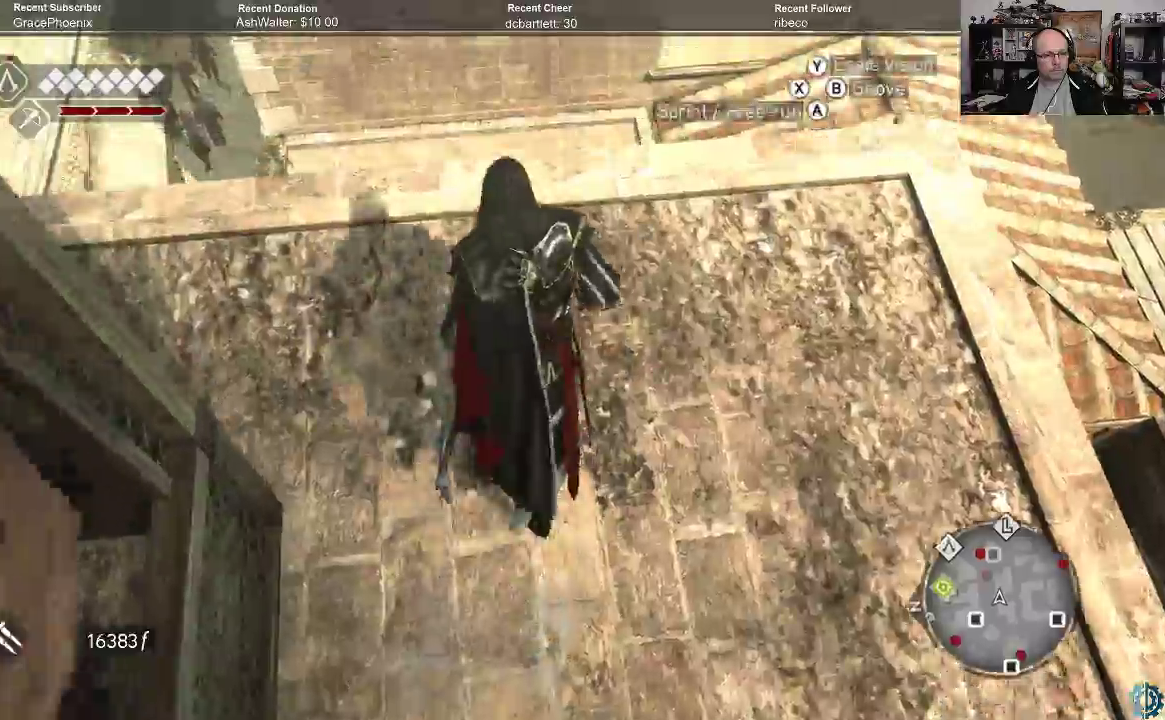
{"buttons": ["A", "R2"], "left_stick": "up", "right_stick": "center", "events": []}
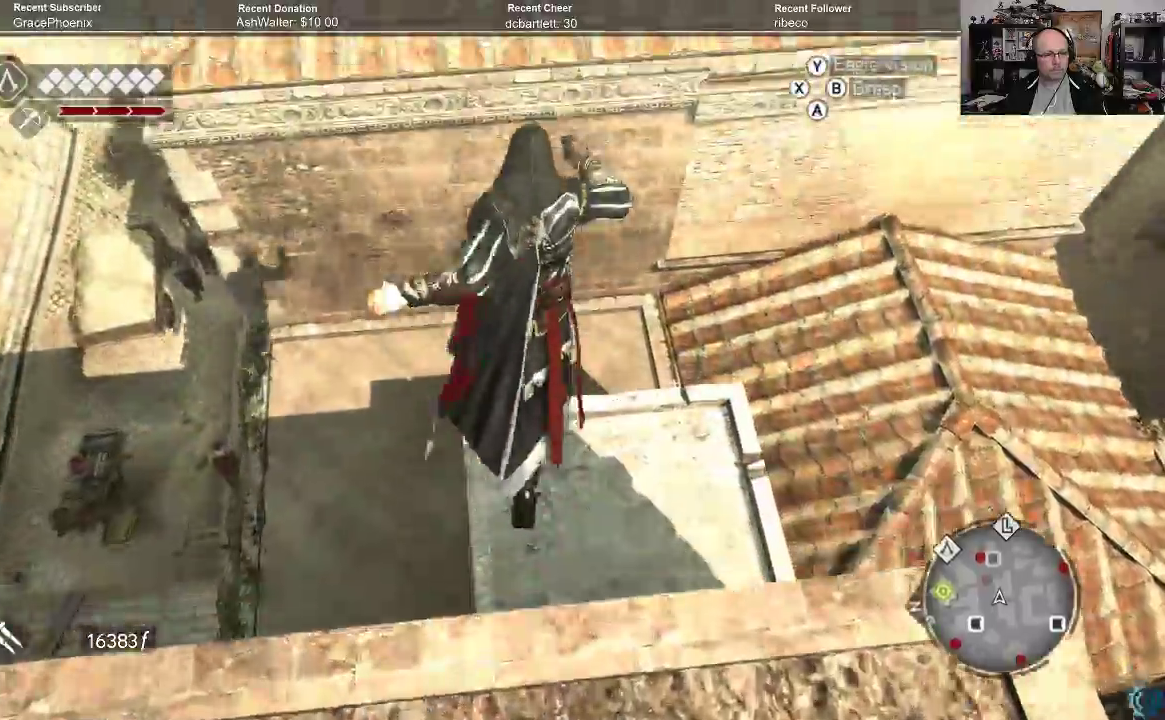
{"buttons": [], "left_stick": "up", "right_stick": "center", "events": [[433, "A", "up"], [433, "R2", "up"]]}
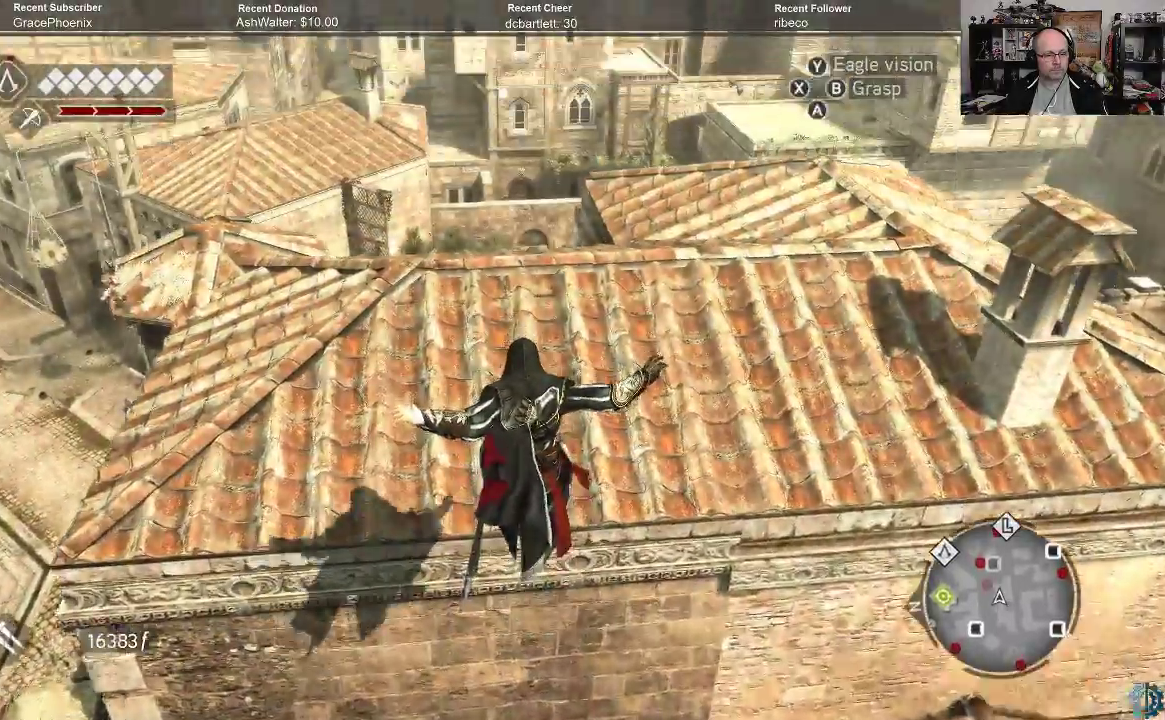
{"buttons": [], "left_stick": "up", "right_stick": "down-left", "events": [[200, "right_stick", "down-left"]]}
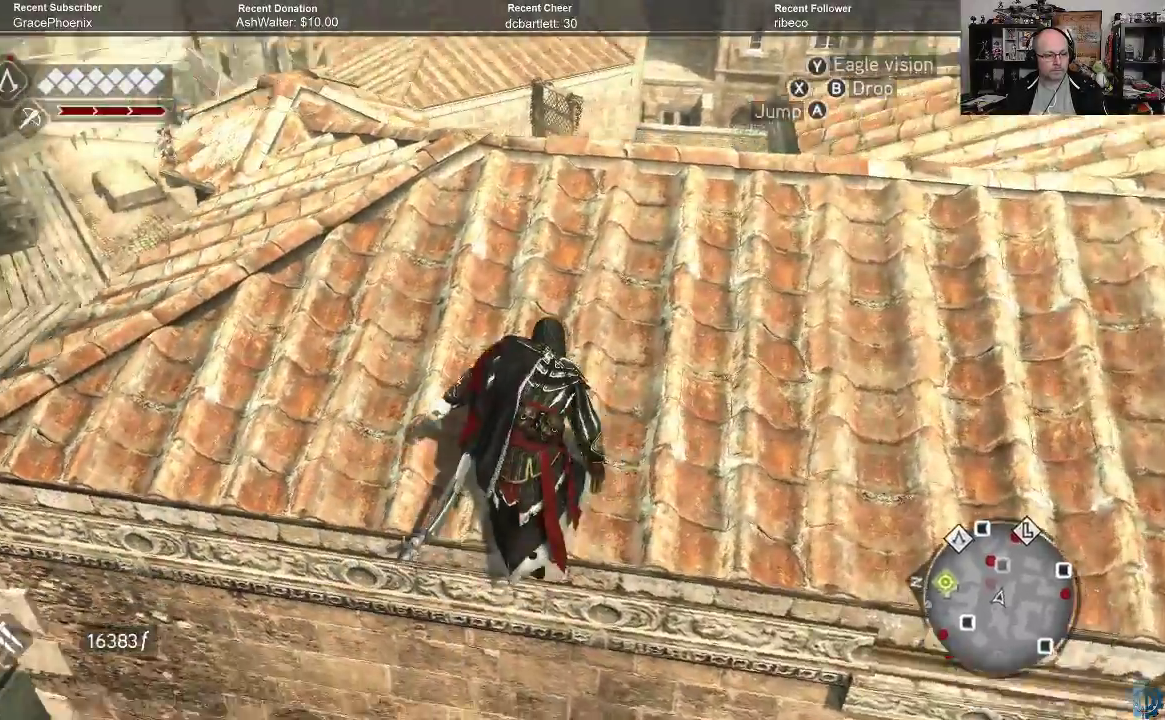
{"buttons": ["R2"], "left_stick": "up", "right_stick": "center", "events": [[67, "right_stick", "center"], [233, "R2", "down"], [267, "A", "down"], [500, "A", "up"]]}
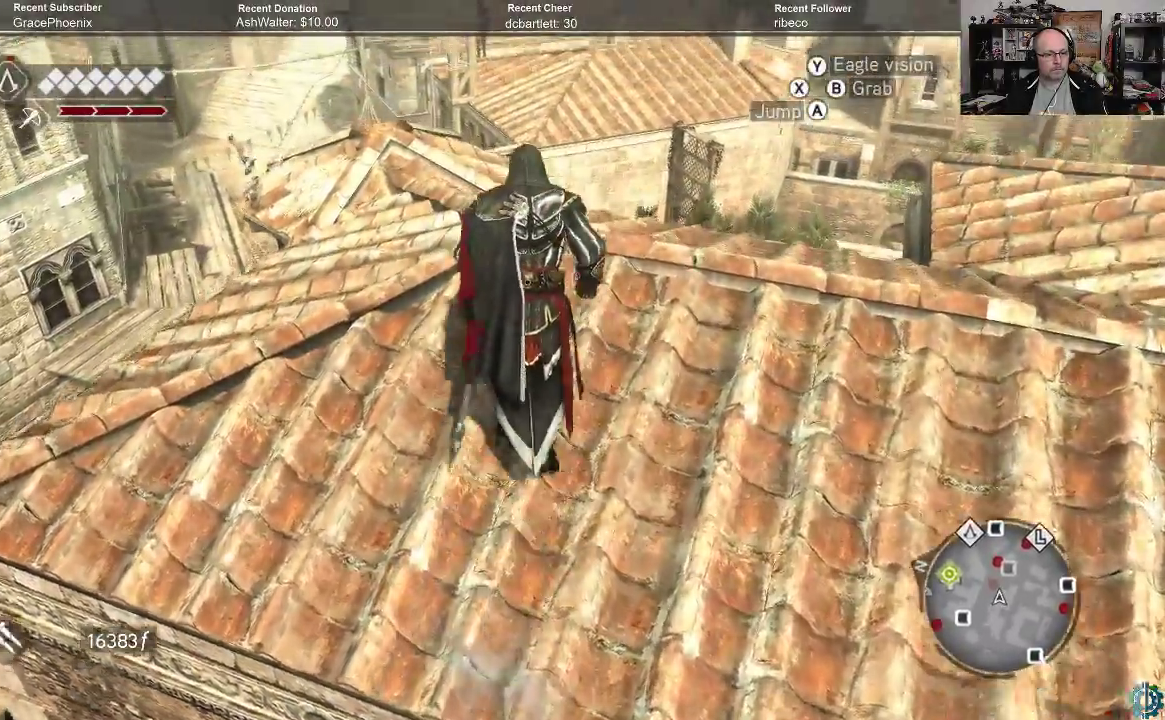
{"buttons": [], "left_stick": "down", "right_stick": "down", "events": [[33, "R2", "up"], [100, "left_stick", "right"], [100, "right_stick", "down"], [233, "left_stick", "down-right"], [333, "left_stick", "down"]]}
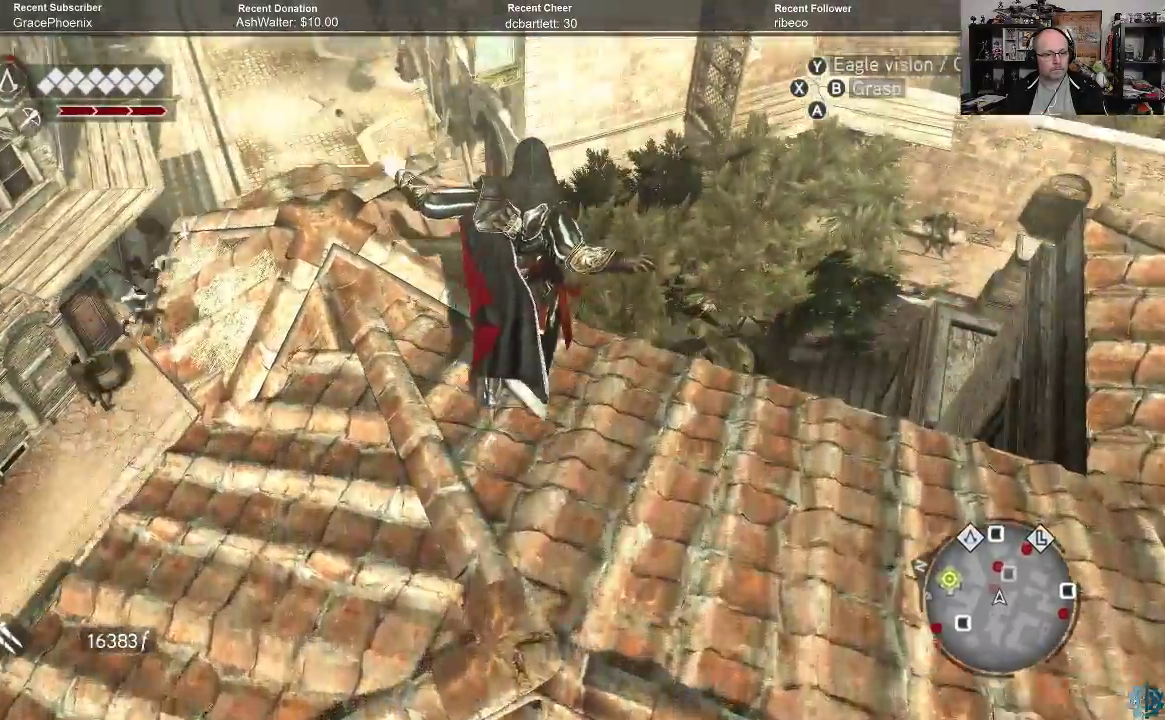
{"buttons": [], "left_stick": "down-left", "right_stick": "center", "events": [[33, "right_stick", "center"], [100, "left_stick", "center"], [267, "left_stick", "down-left"]]}
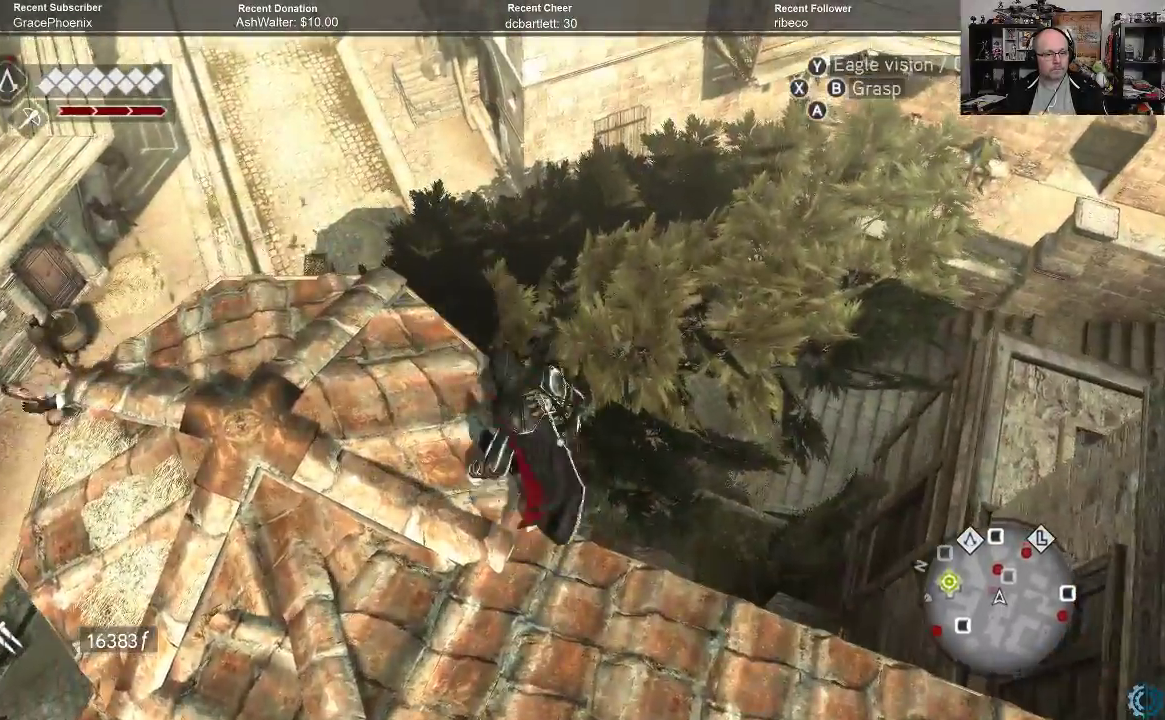
{"buttons": [], "left_stick": "down-left", "right_stick": "down-right", "events": [[133, "left_stick", "center"], [367, "left_stick", "down"], [400, "right_stick", "down-right"], [467, "left_stick", "down-left"]]}
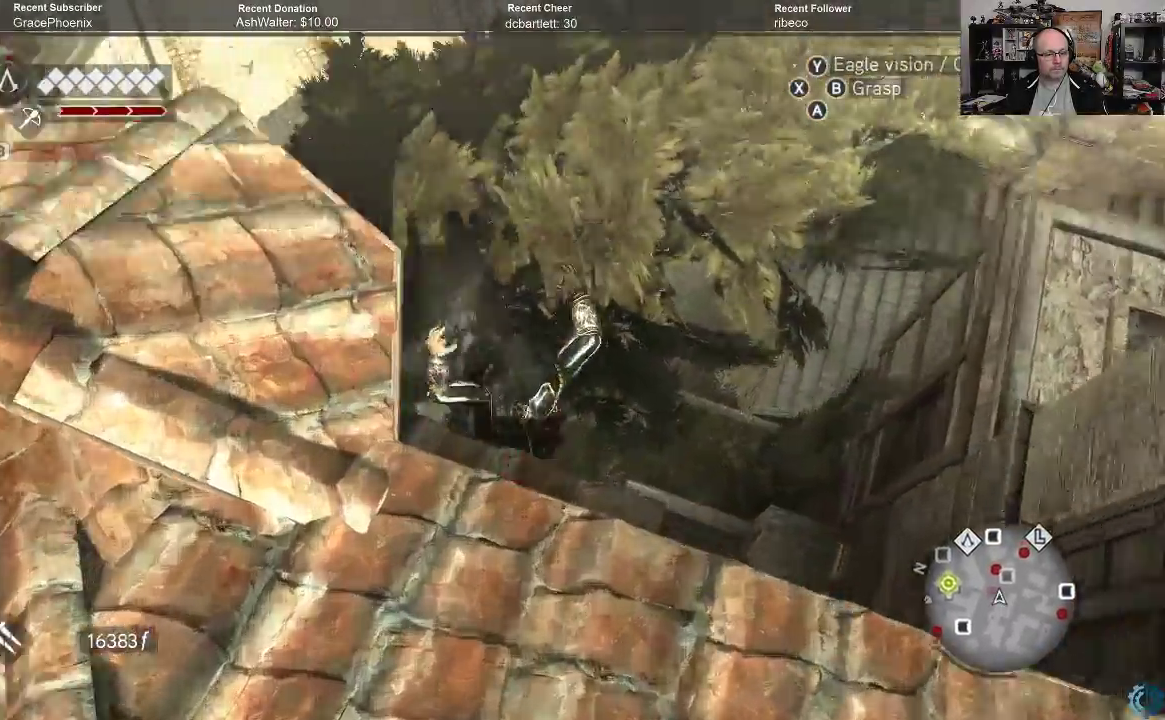
{"buttons": [], "left_stick": "down-left", "right_stick": "center", "events": [[67, "right_stick", "center"], [267, "right_stick", "left"], [500, "right_stick", "center"]]}
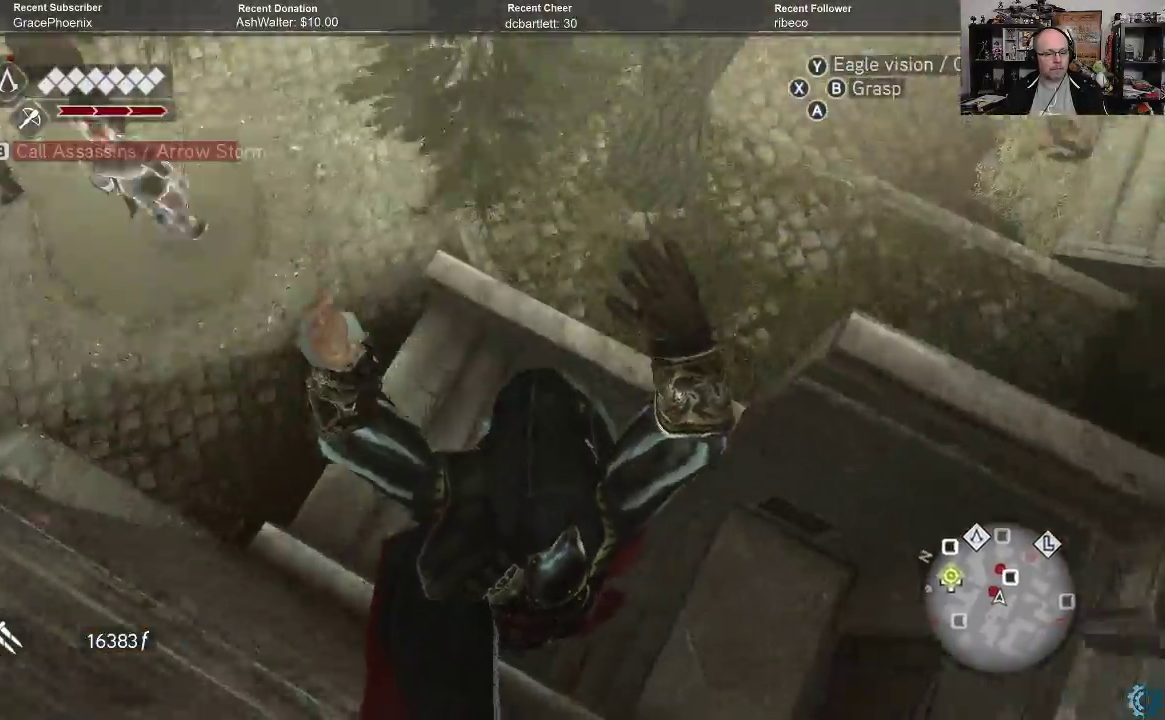
{"buttons": [], "left_stick": "center", "right_stick": "up", "events": [[33, "left_stick", "center"], [333, "right_stick", "up"]]}
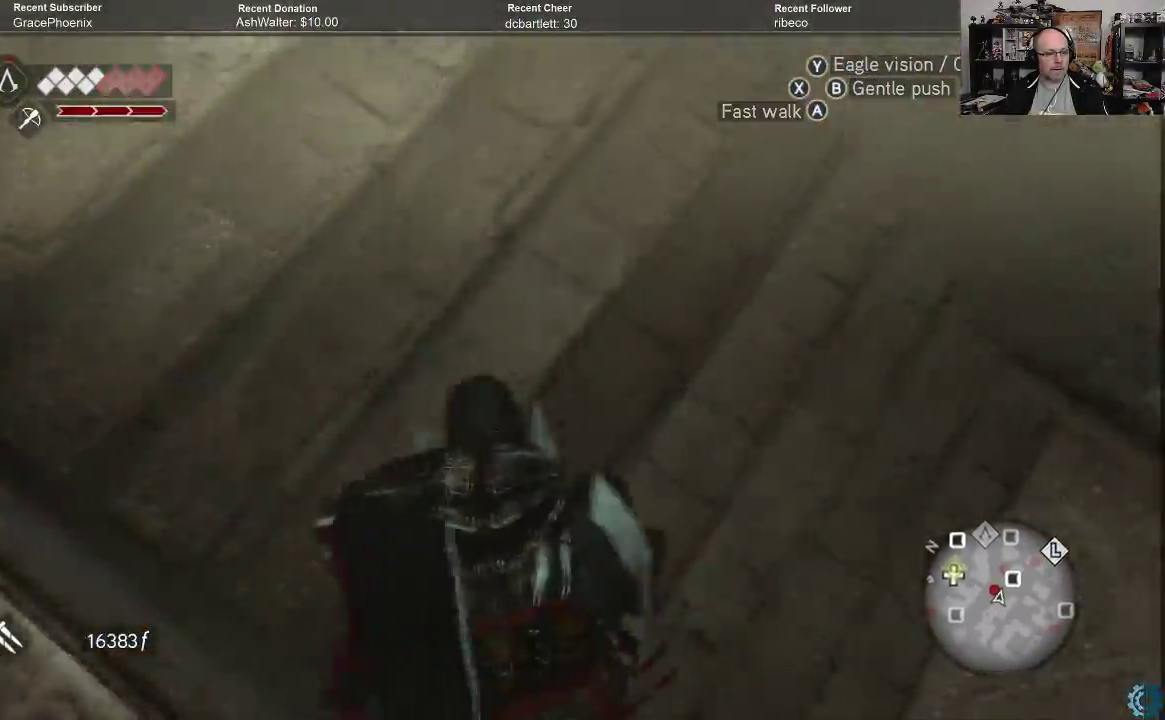
{"buttons": [], "left_stick": "center", "right_stick": "center", "events": [[200, "right_stick", "center"]]}
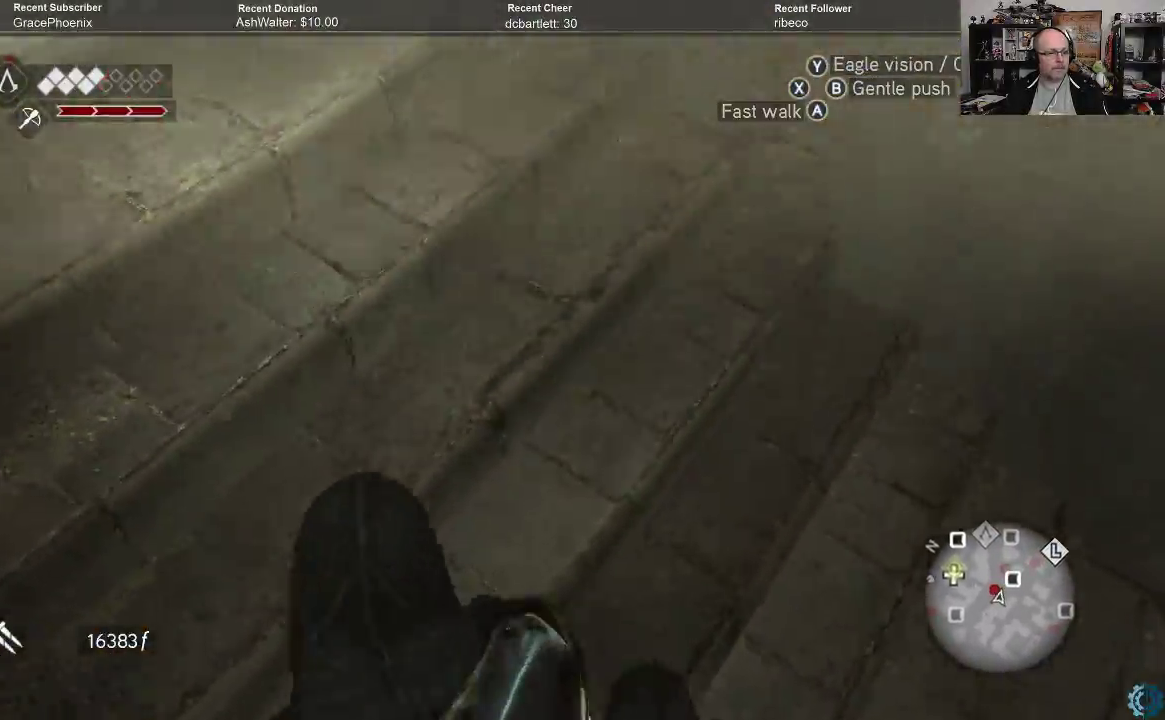
{"buttons": ["A", "R2"], "left_stick": "up-left", "right_stick": "center", "events": [[33, "right_stick", "up"], [267, "right_stick", "center"], [433, "R2", "down"], [433, "left_stick", "up-left"], [467, "A", "down"]]}
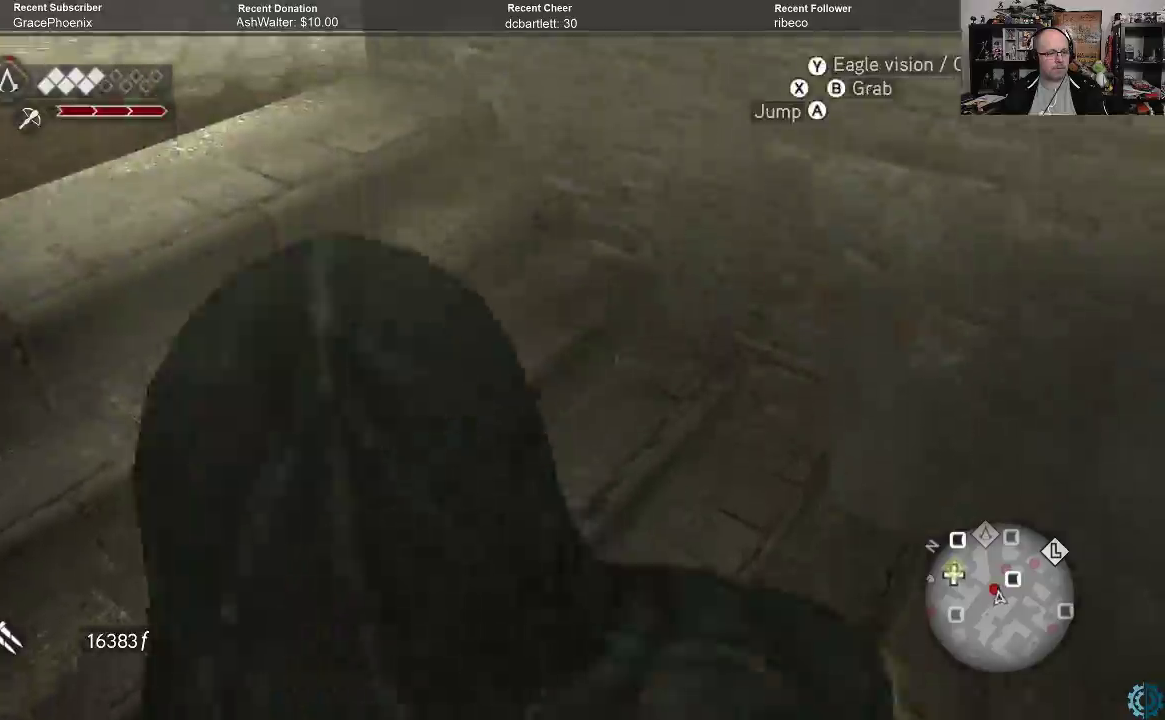
{"buttons": [], "left_stick": "up-left", "right_stick": "center", "events": [[367, "A", "up"], [400, "R2", "up"]]}
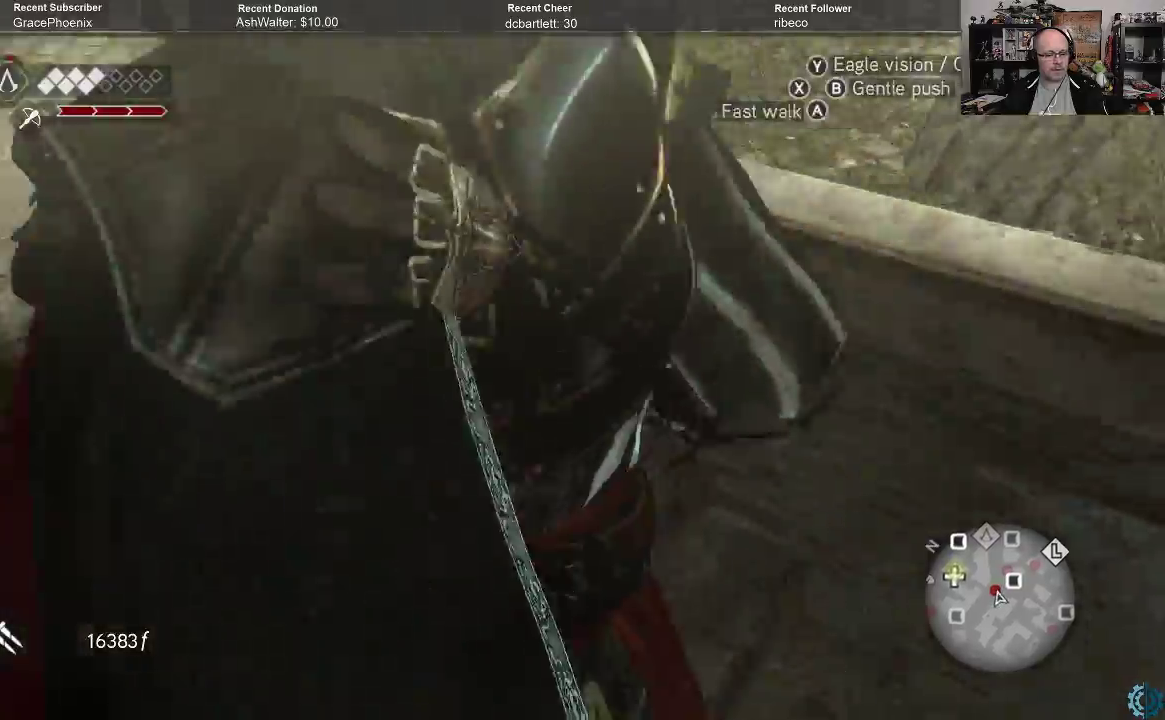
{"buttons": [], "left_stick": "center", "right_stick": "up", "events": [[267, "left_stick", "center"], [333, "right_stick", "up"]]}
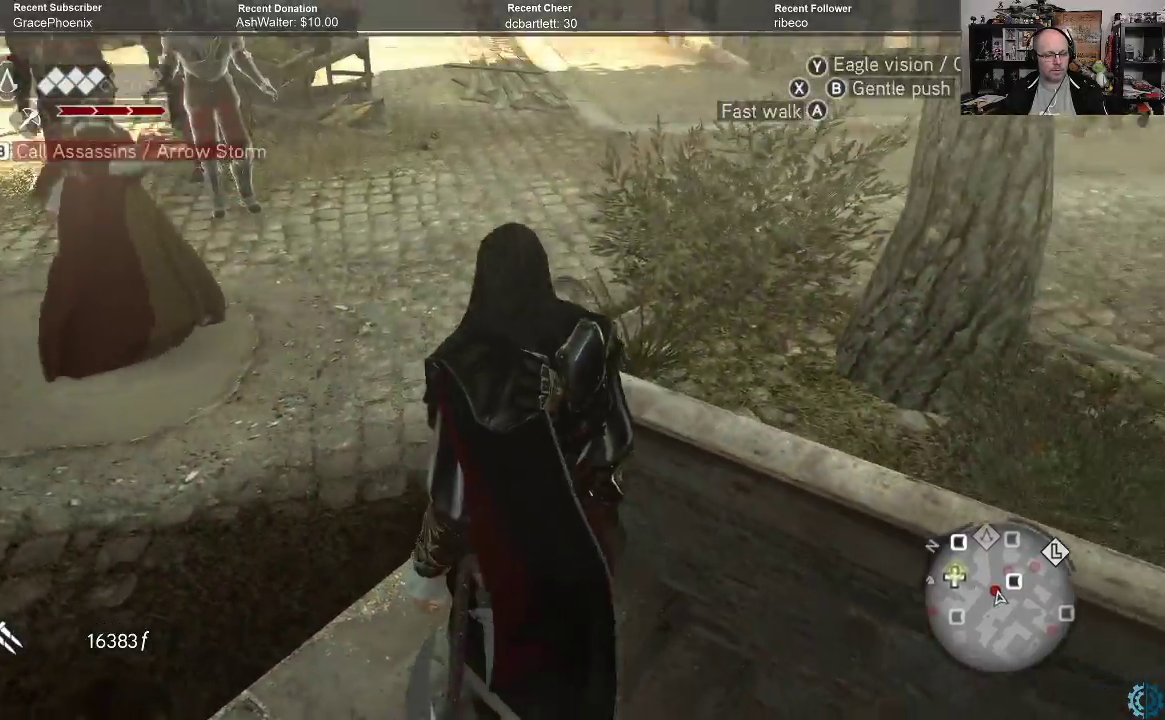
{"buttons": [], "left_stick": "up-left", "right_stick": "up", "events": [[67, "right_stick", "up-left"], [200, "right_stick", "up"], [267, "left_stick", "up-left"]]}
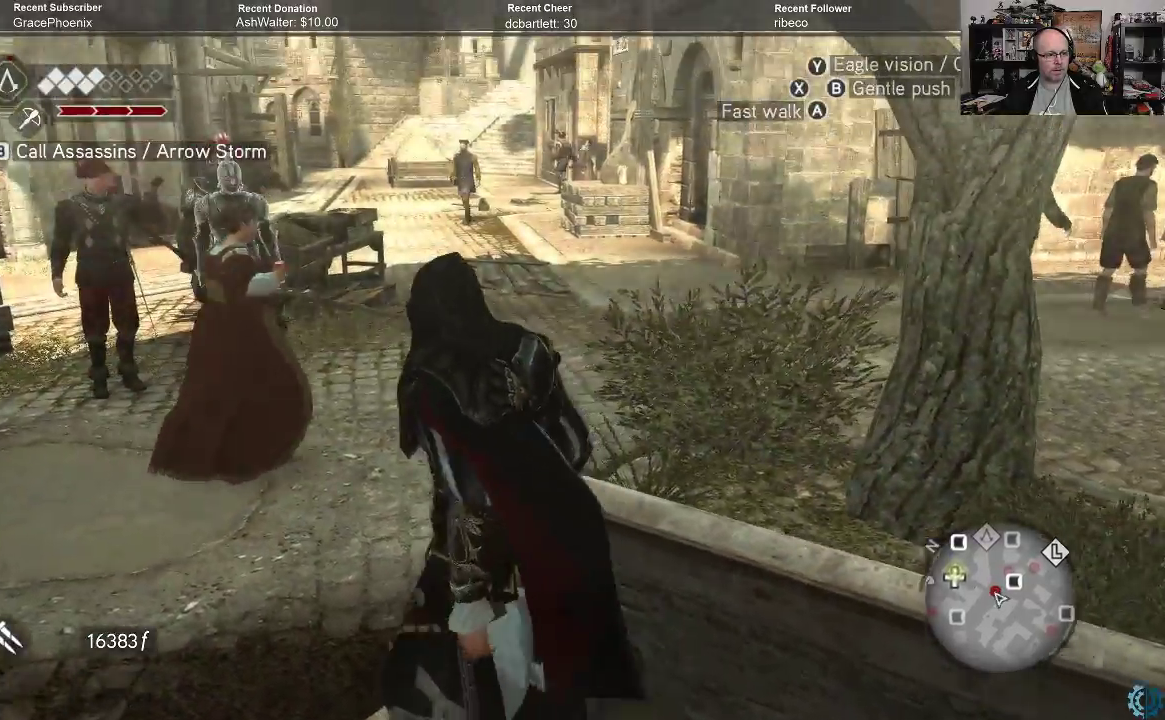
{"buttons": [], "left_stick": "up", "right_stick": "up", "events": [[133, "left_stick", "up"]]}
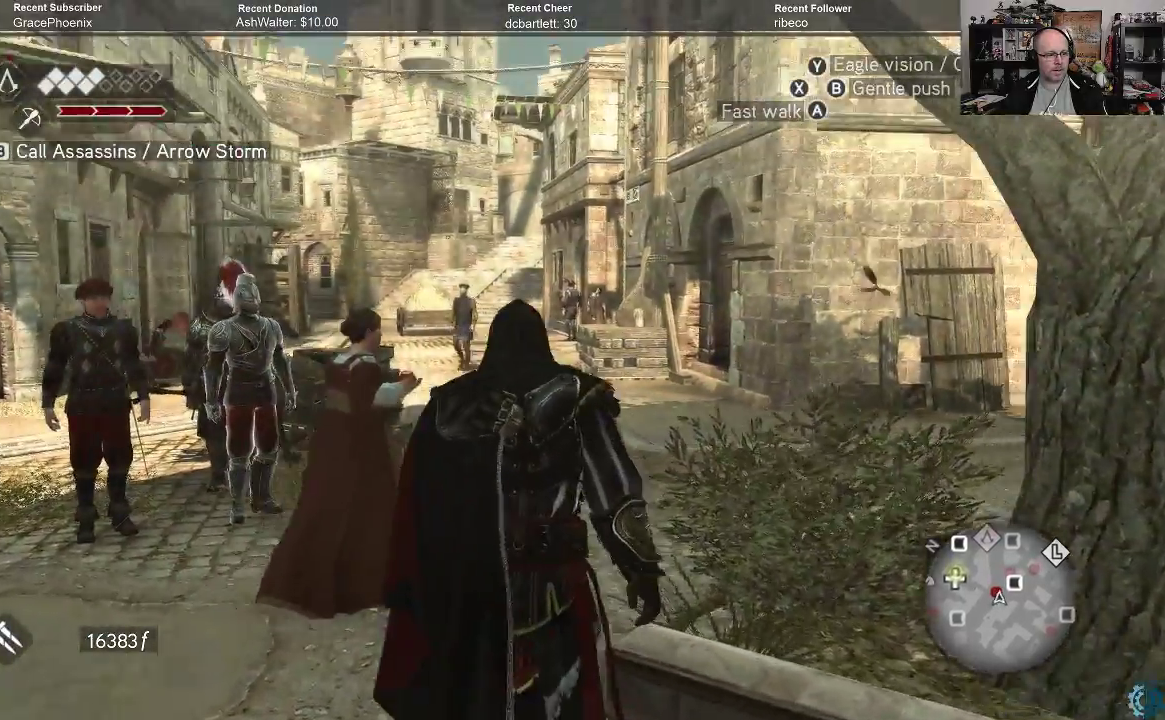
{"buttons": [], "left_stick": "up", "right_stick": "center", "events": [[400, "right_stick", "center"]]}
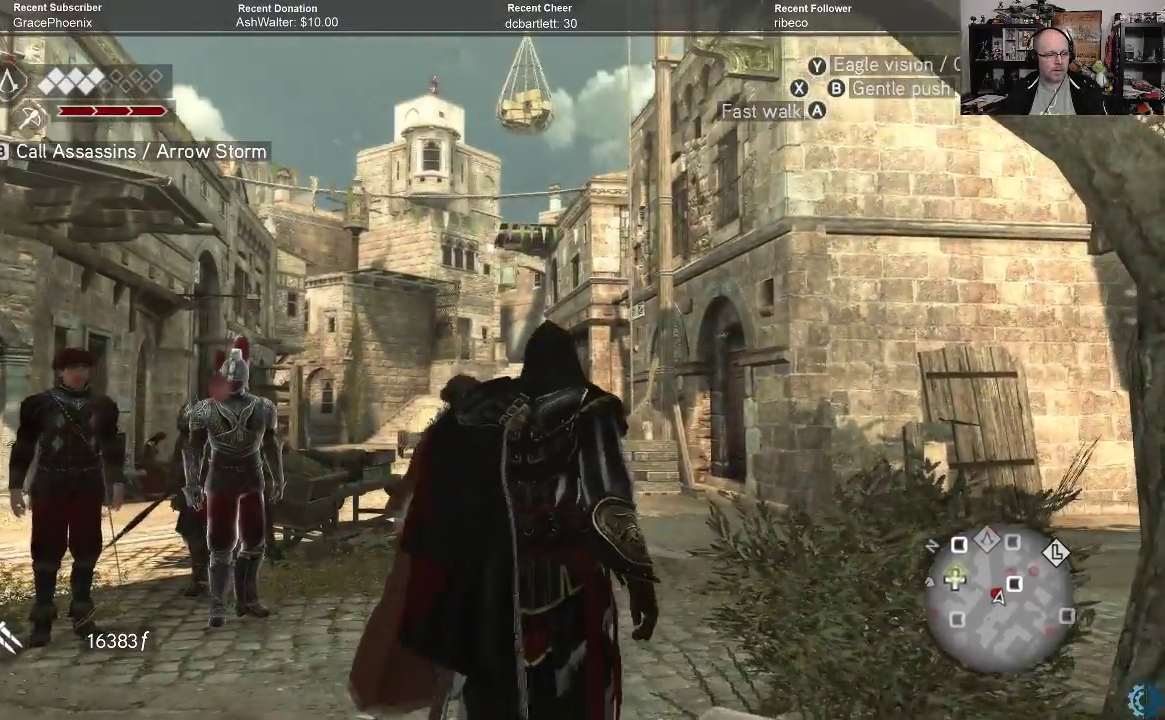
{"buttons": ["B"], "left_stick": "up", "right_stick": "center", "events": [[267, "B", "down"]]}
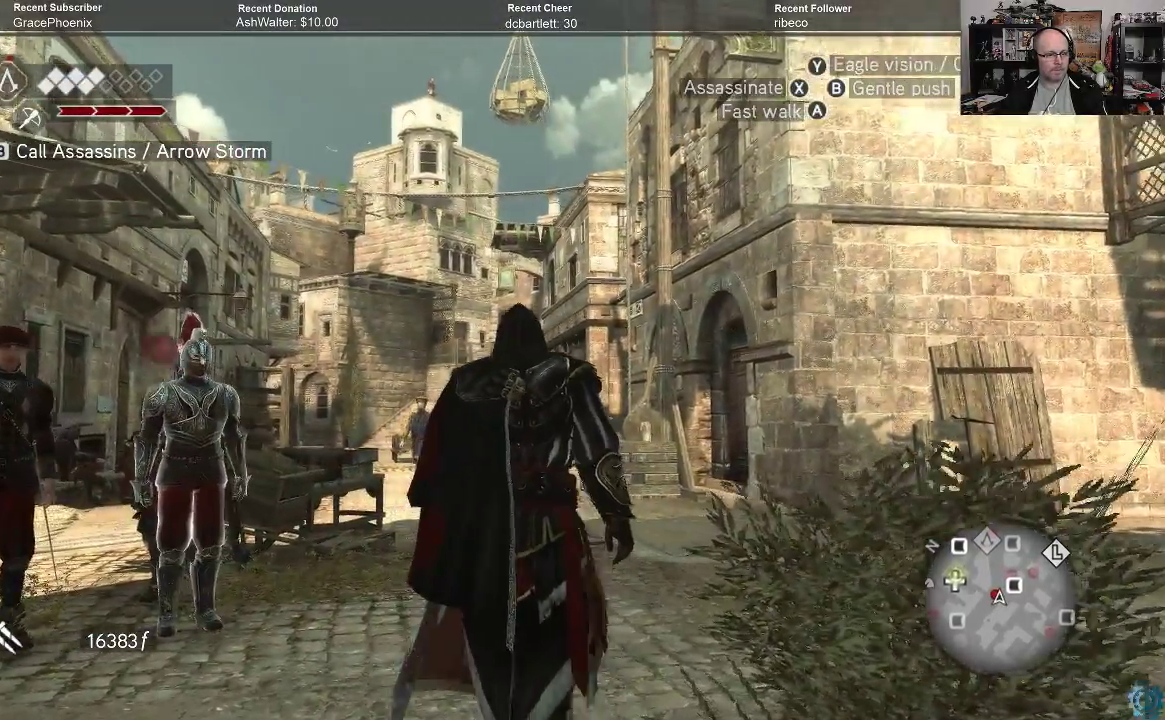
{"buttons": ["B"], "left_stick": "up", "right_stick": "center", "events": []}
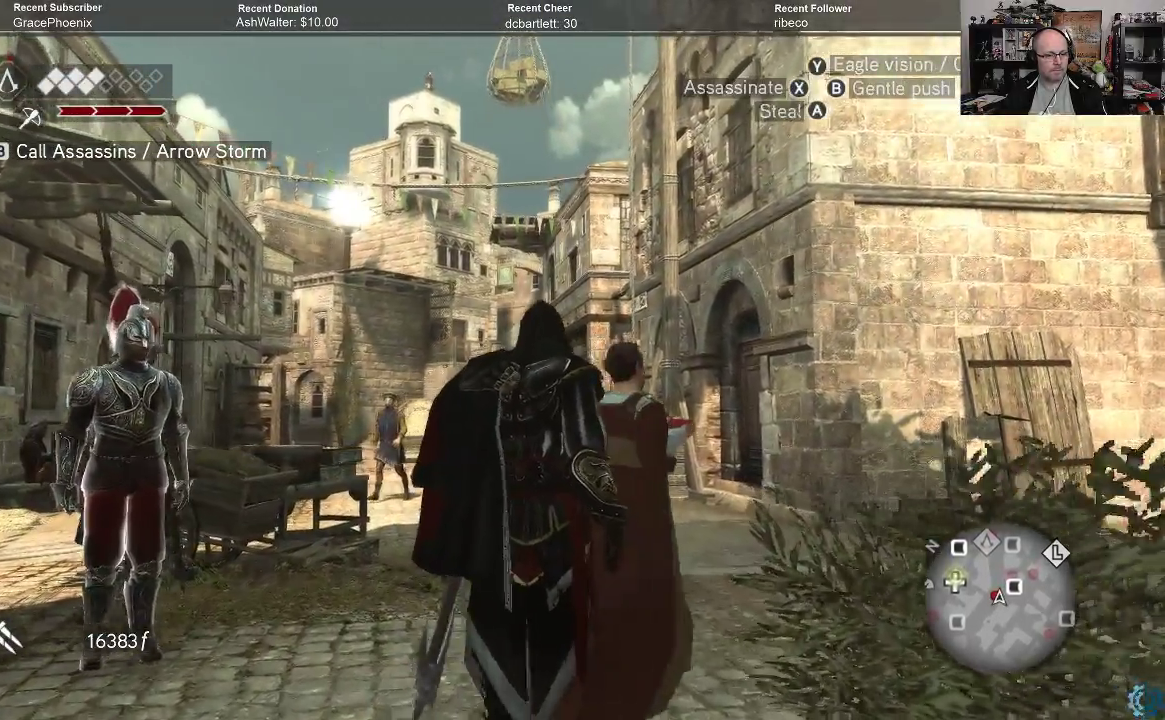
{"buttons": ["B"], "left_stick": "up", "right_stick": "center", "events": []}
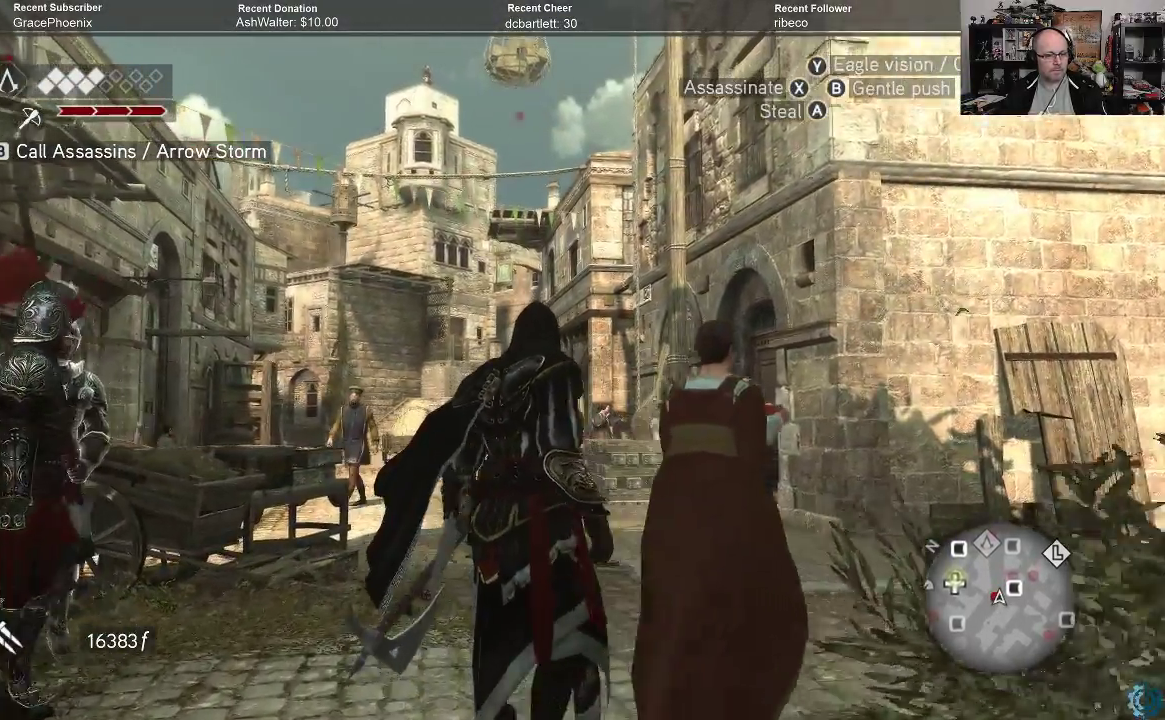
{"buttons": ["B"], "left_stick": "up", "right_stick": "center", "events": []}
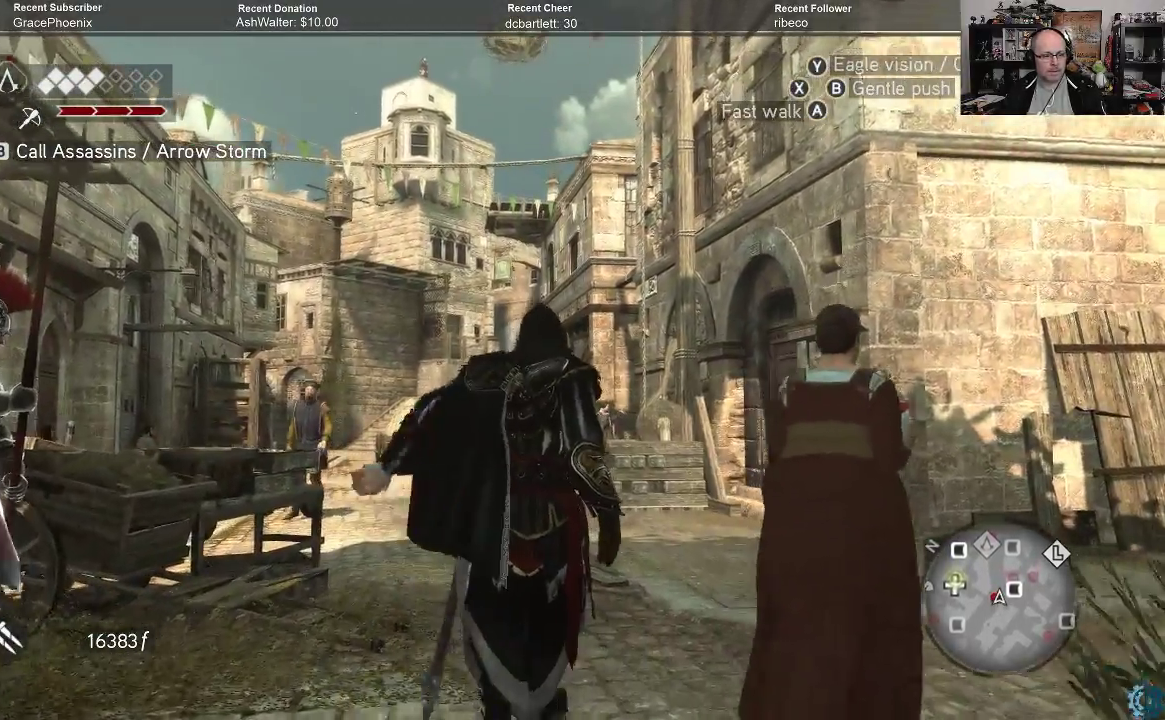
{"buttons": ["B"], "left_stick": "up", "right_stick": "center", "events": []}